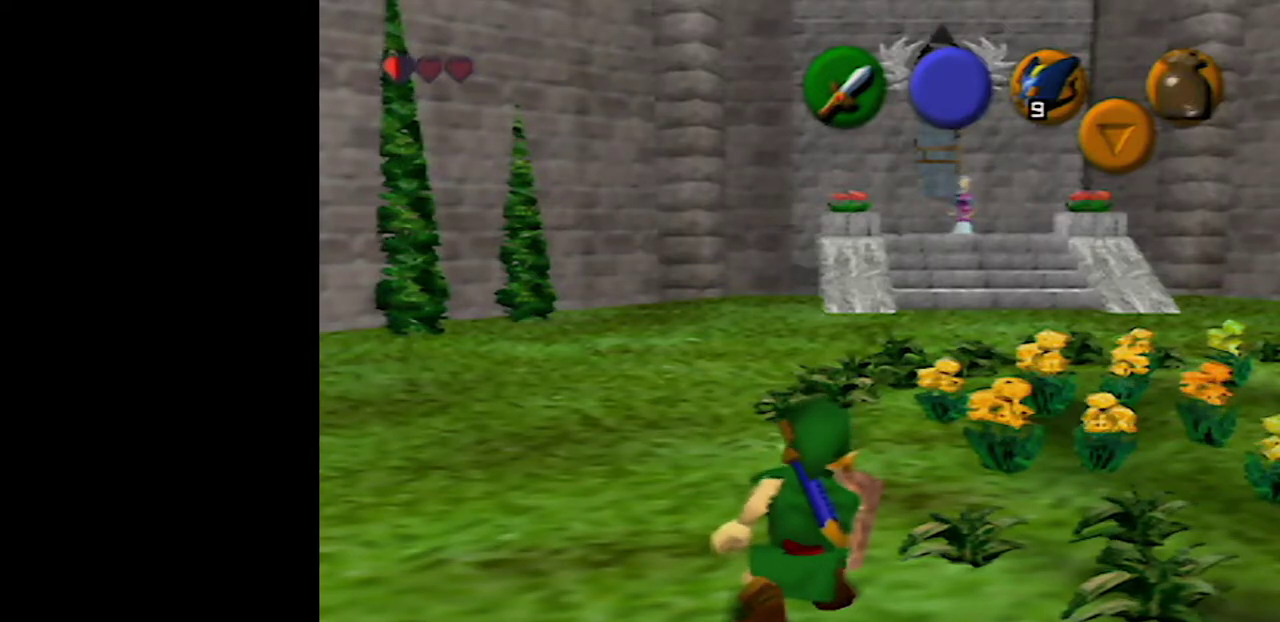
Gameplay with a controller (Nintendo layout); each line is a JSON object with the inputs held at the frame after it. "events" lists button and stick changes between this image and that frame as [ms after this image, input, new state], when the widget could be followed in between. Not read: L3 R3.
{"buttons": ["R1"], "left_stick": "up", "events": []}
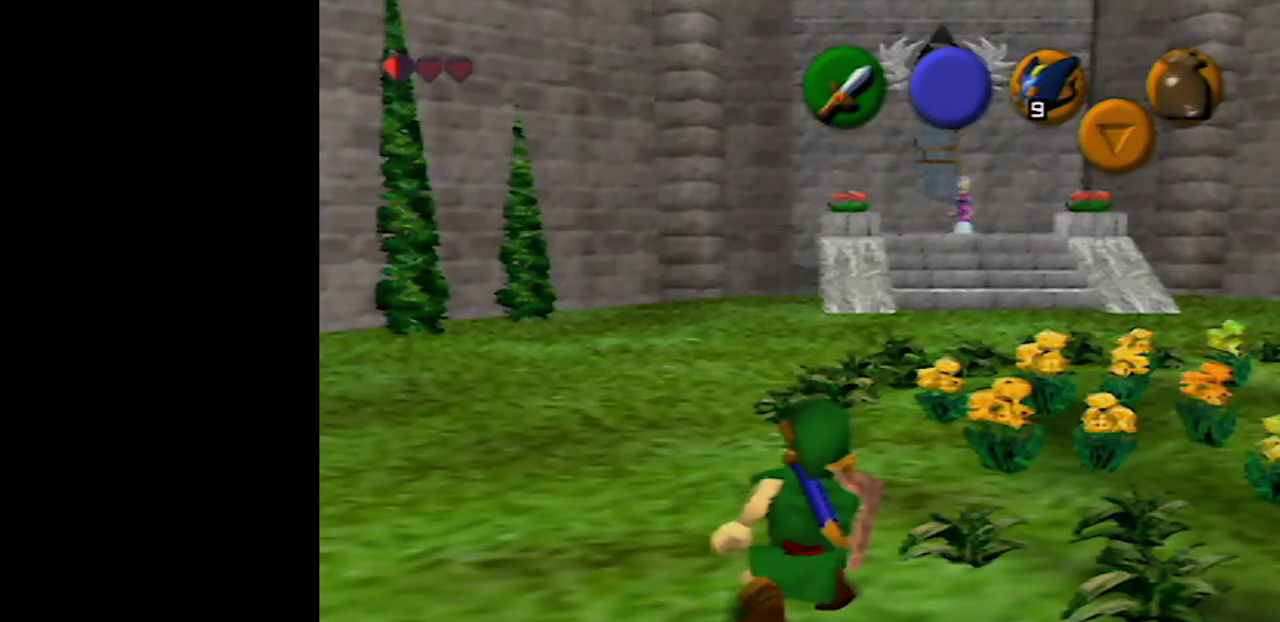
{"buttons": ["R1"], "left_stick": "up", "events": []}
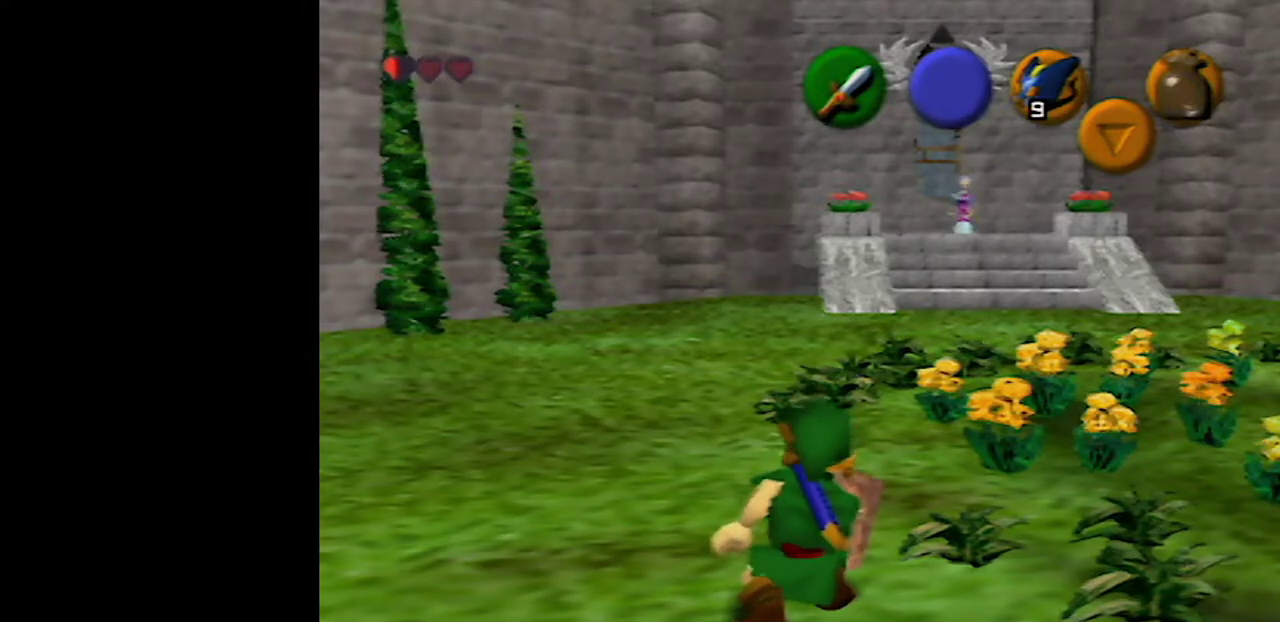
{"buttons": ["R1"], "left_stick": "up", "events": []}
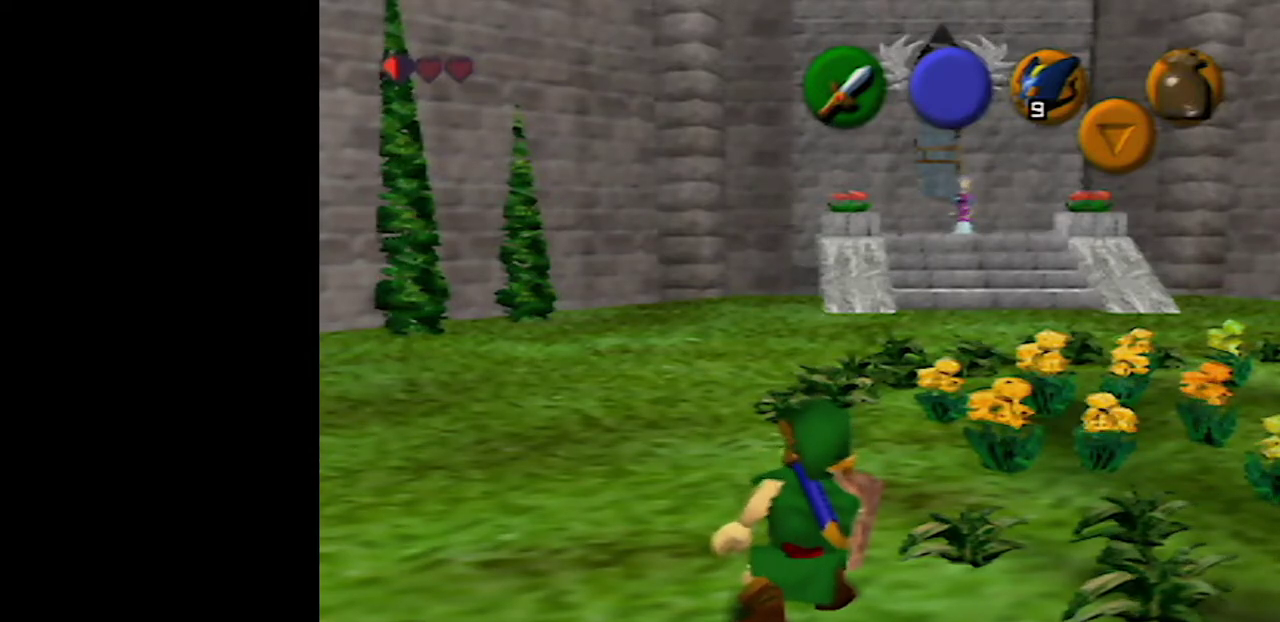
{"buttons": ["R1"], "left_stick": "center", "events": [[50, "left_stick", "center"]]}
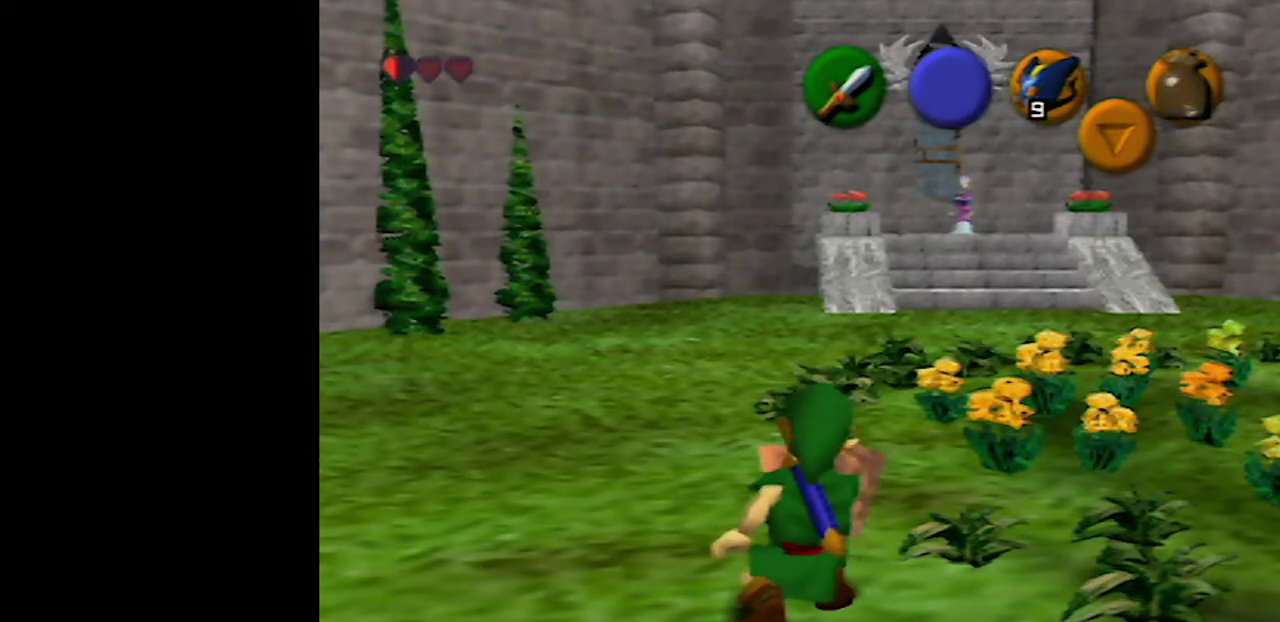
{"buttons": ["R1"], "left_stick": "center", "events": []}
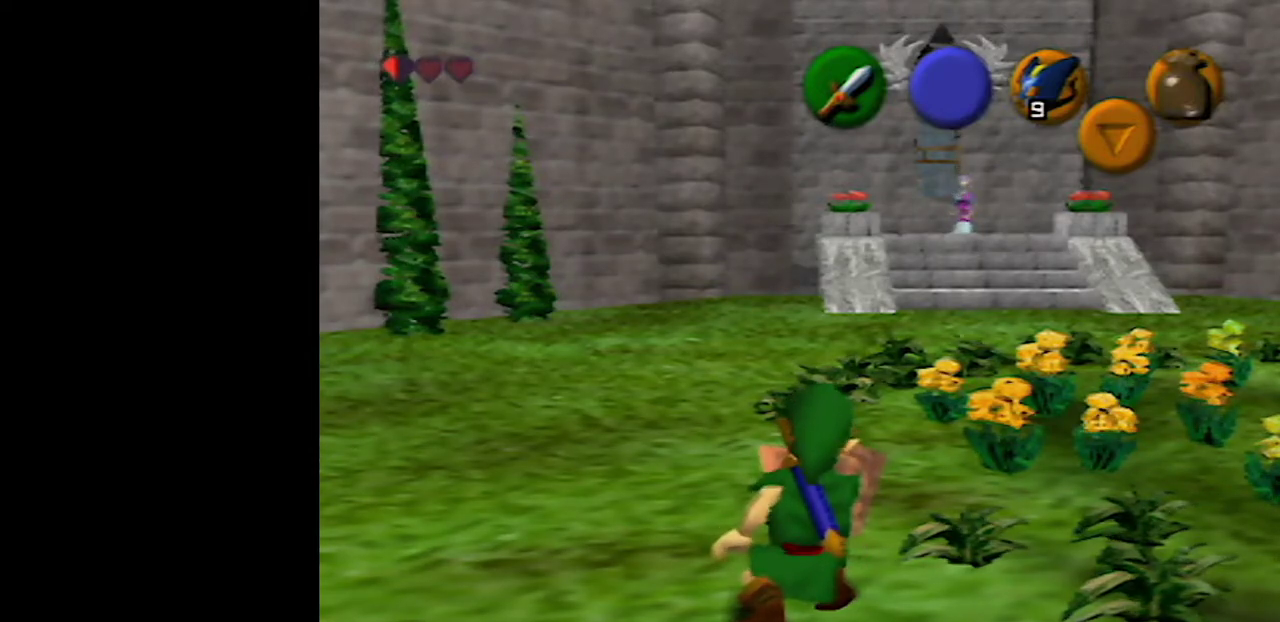
{"buttons": ["R1"], "left_stick": "center", "events": []}
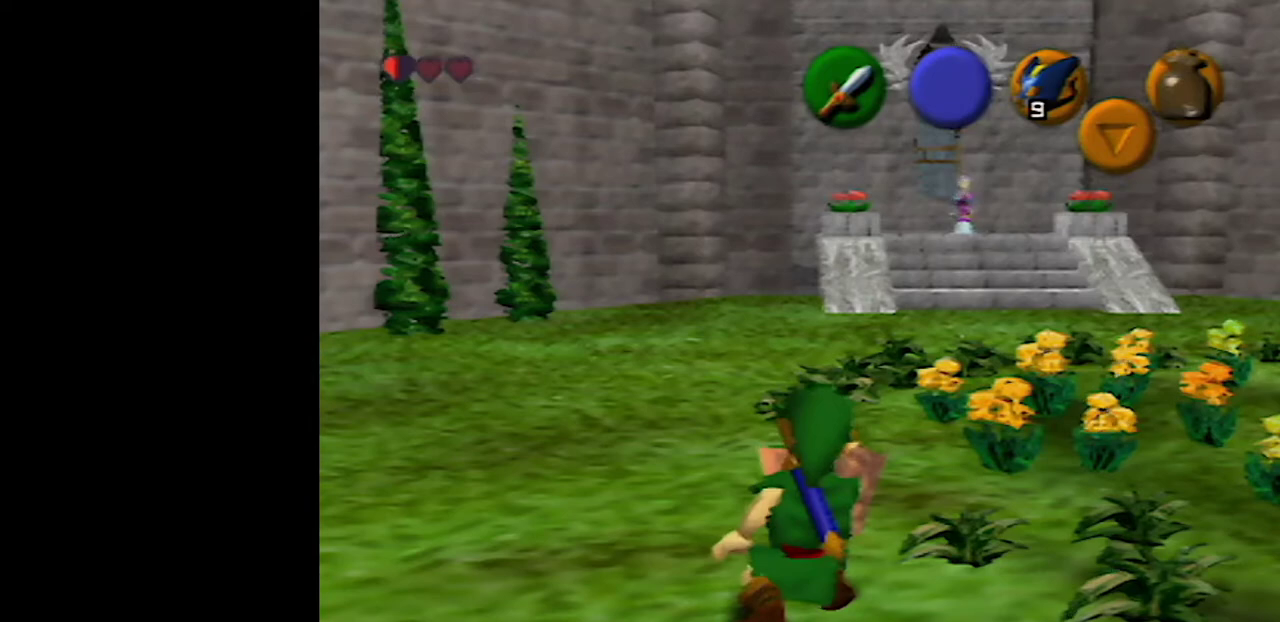
{"buttons": ["R1"], "left_stick": "center", "events": []}
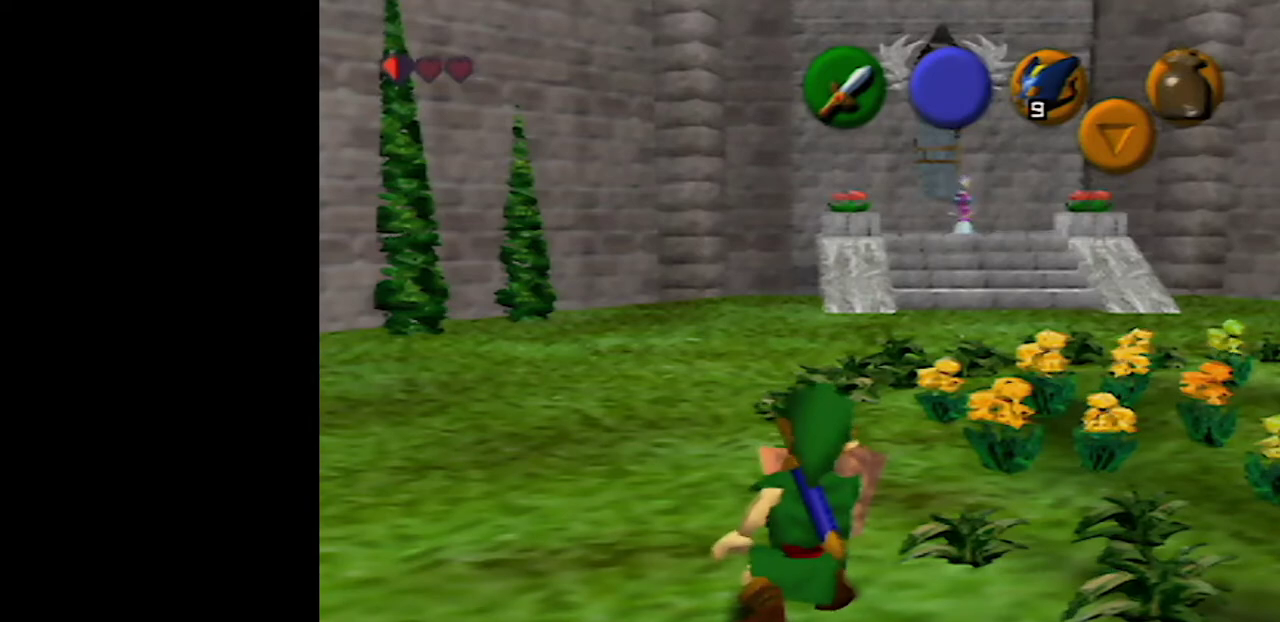
{"buttons": ["R1"], "left_stick": "center", "events": []}
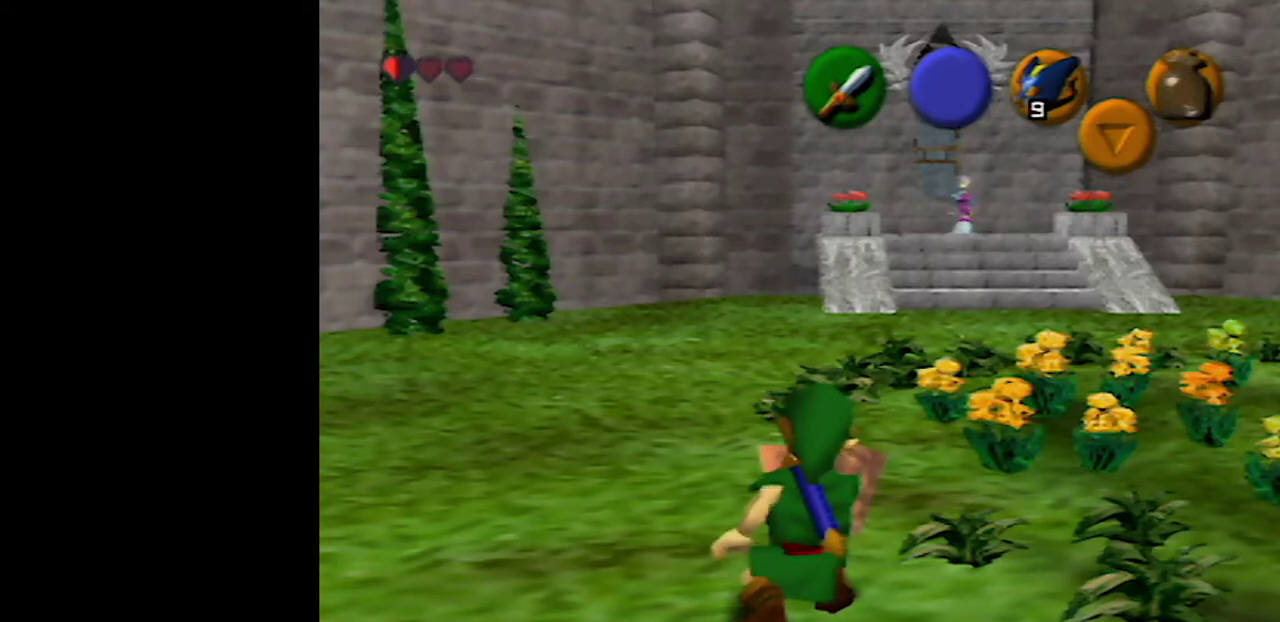
{"buttons": ["R1"], "left_stick": "center", "events": []}
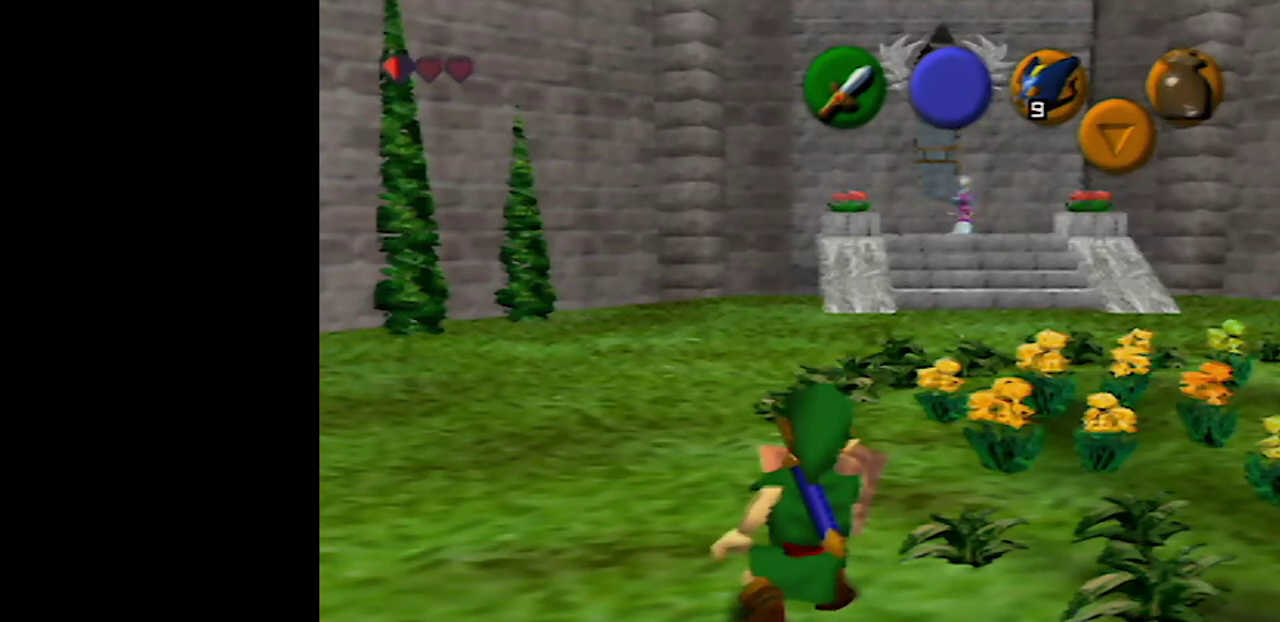
{"buttons": ["R1"], "left_stick": "center", "events": []}
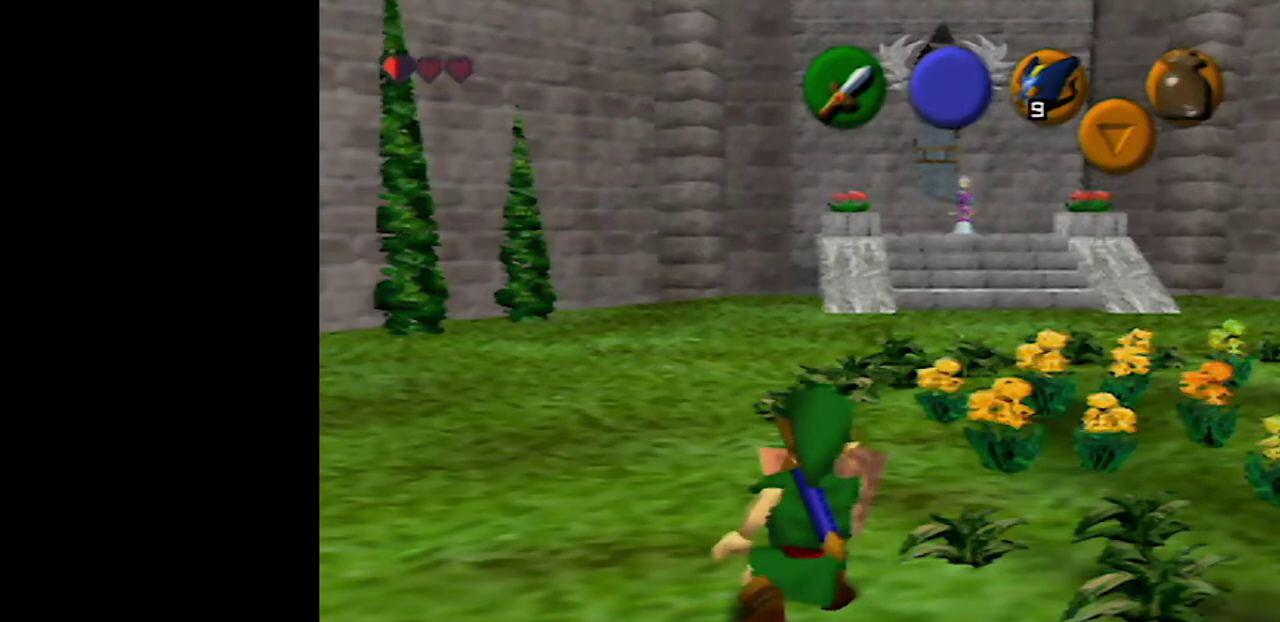
{"buttons": ["R1"], "left_stick": "center", "events": []}
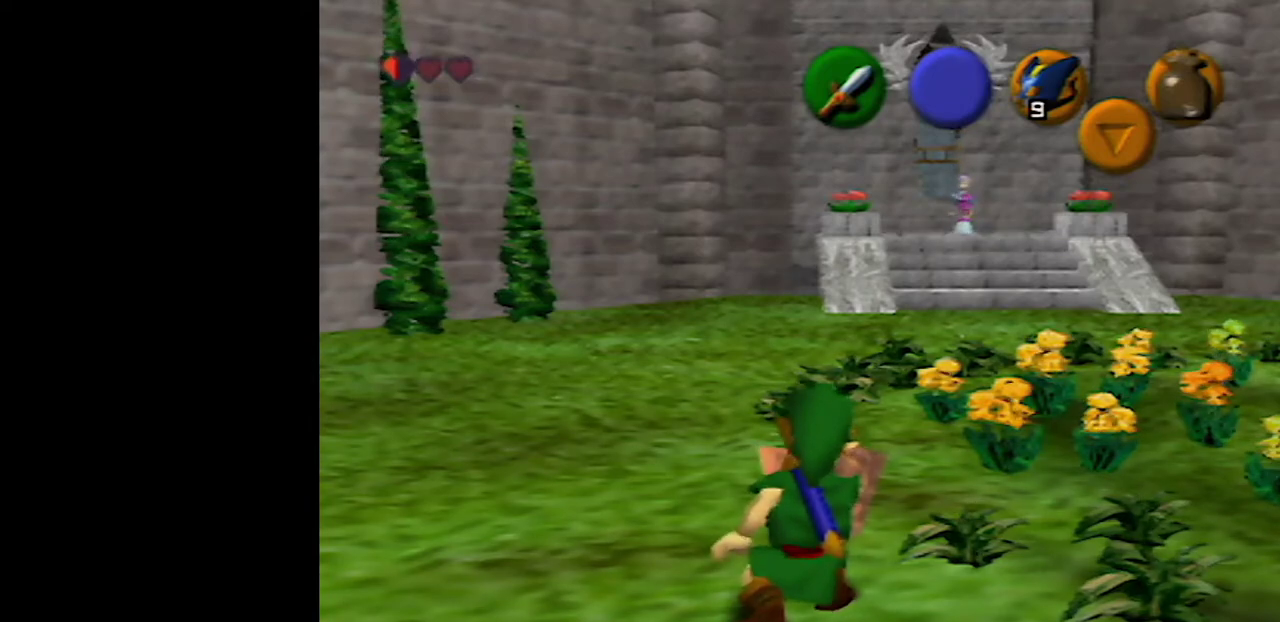
{"buttons": ["R1"], "left_stick": "center", "events": []}
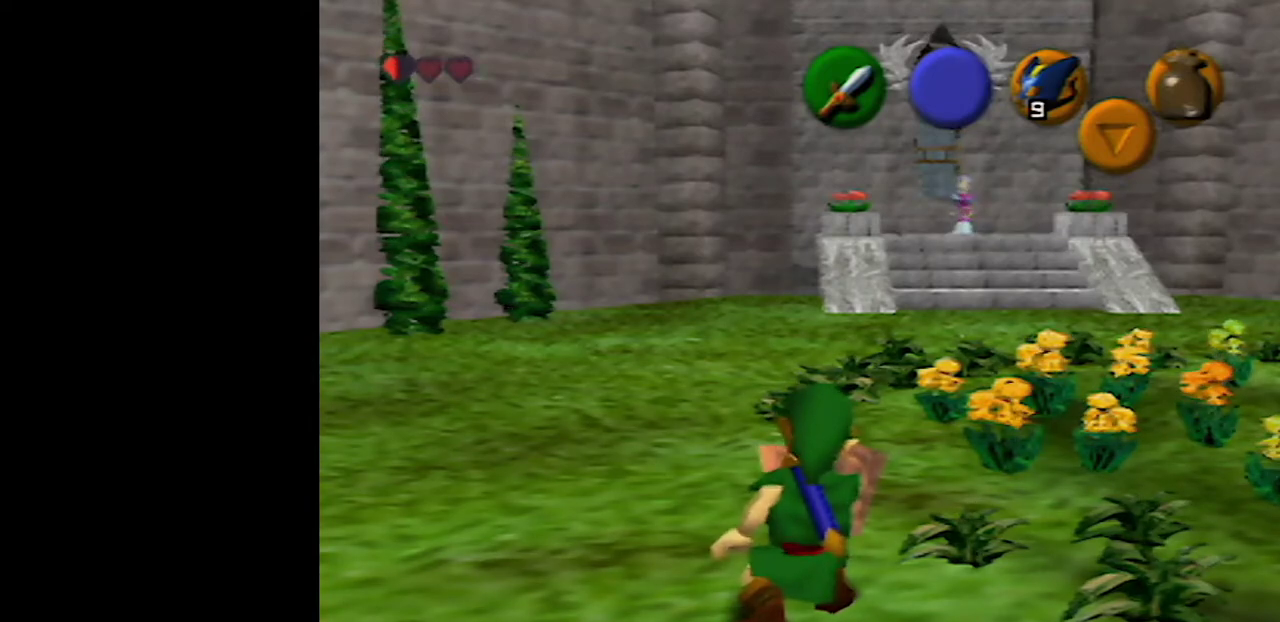
{"buttons": ["R1"], "left_stick": "center", "events": []}
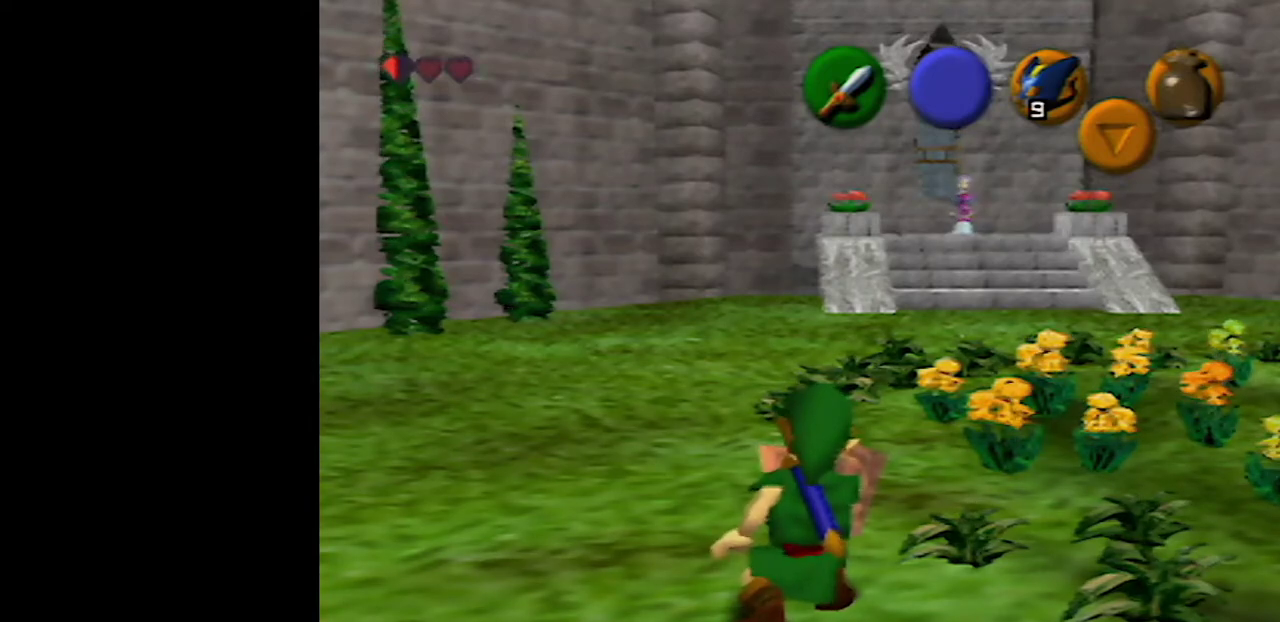
{"buttons": ["R1"], "left_stick": "center", "events": []}
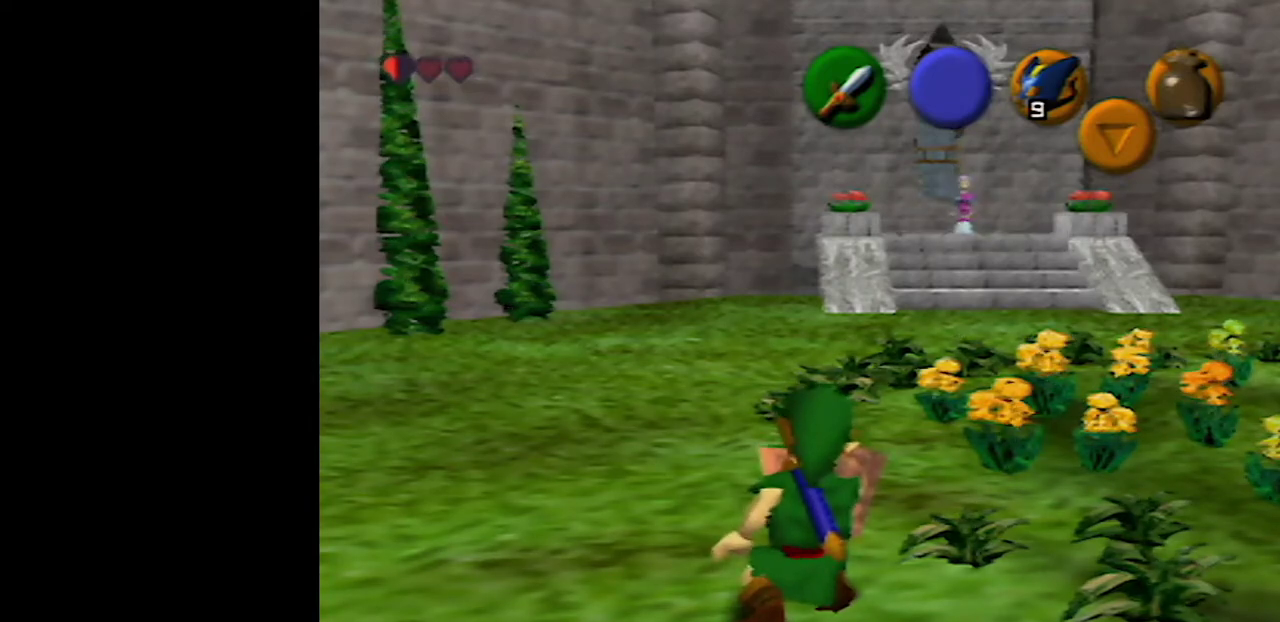
{"buttons": ["R1"], "left_stick": "center", "events": []}
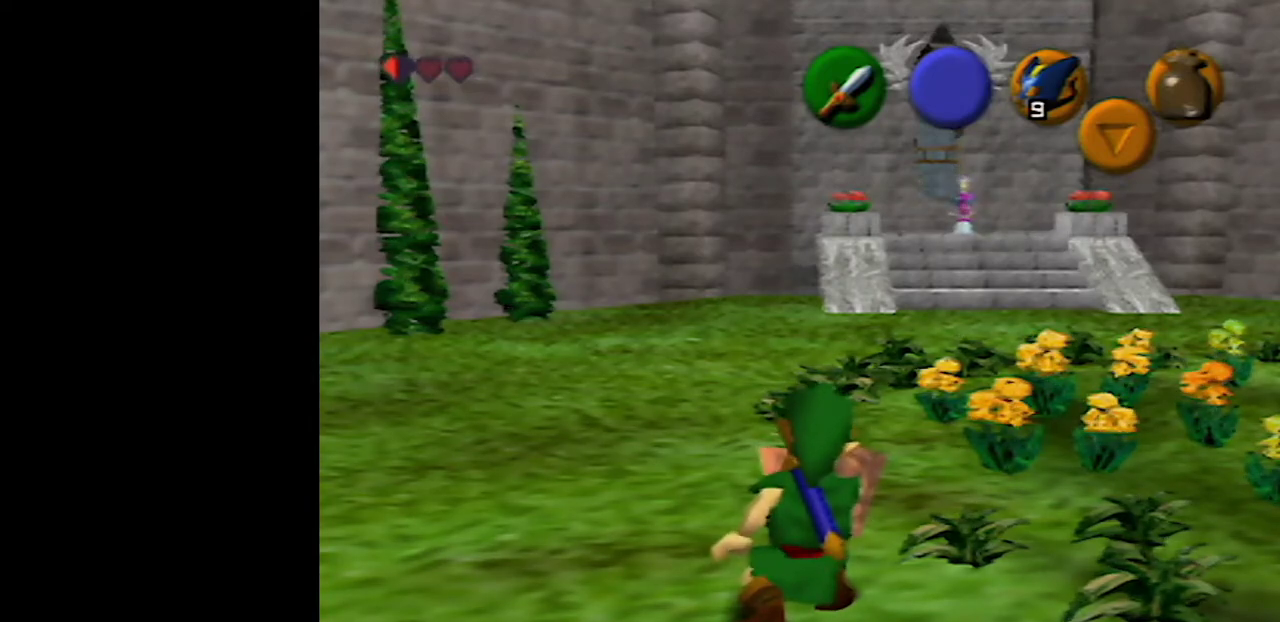
{"buttons": ["Z"], "left_stick": "center", "events": [[233, "R1", "up"], [300, "Z", "down"]]}
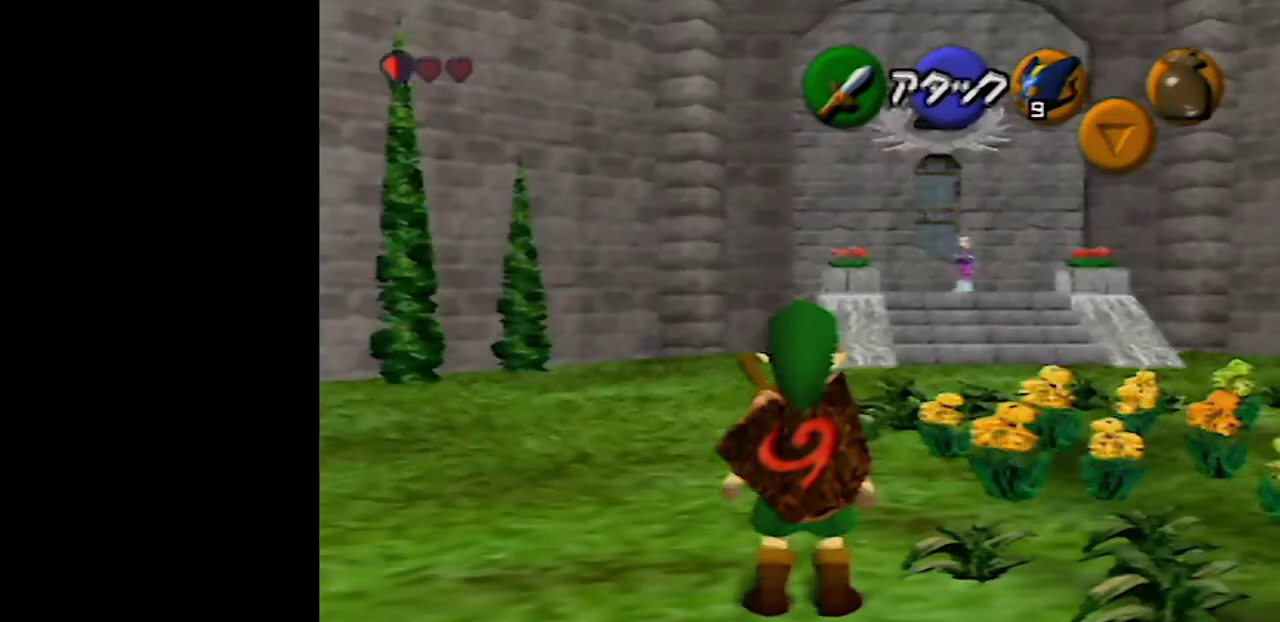
{"buttons": ["Z"], "left_stick": "center", "events": []}
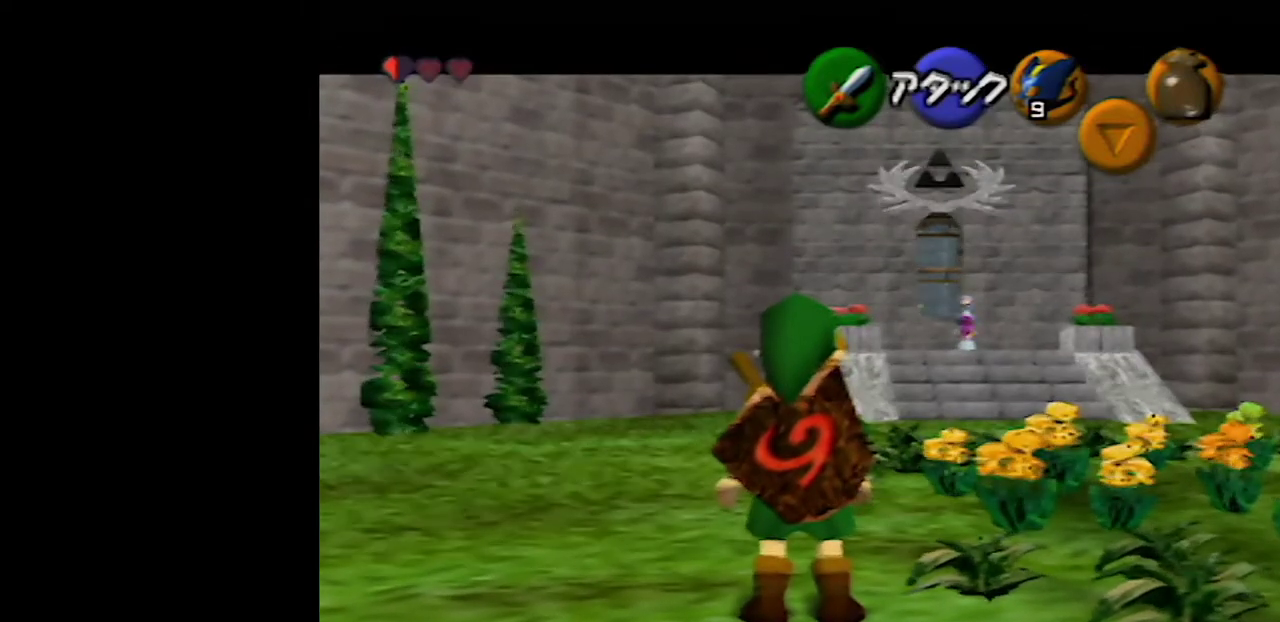
{"buttons": ["Z"], "left_stick": "center", "events": []}
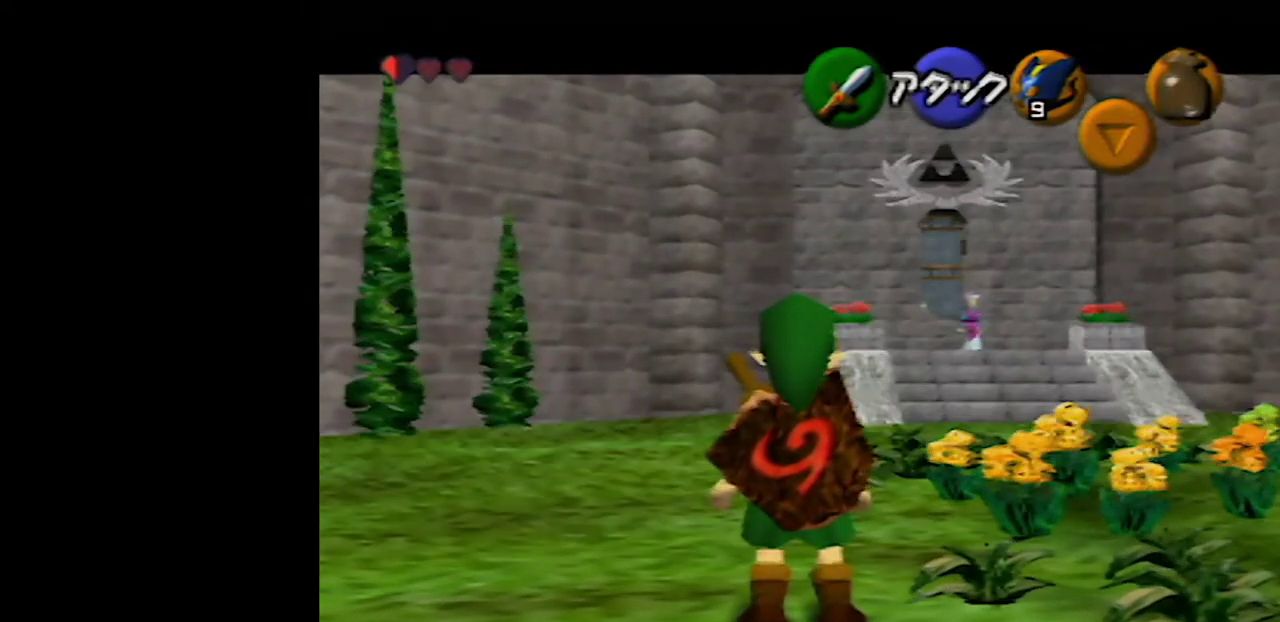
{"buttons": ["A", "Z"], "left_stick": "down", "events": [[483, "A", "down"], [483, "left_stick", "down"]]}
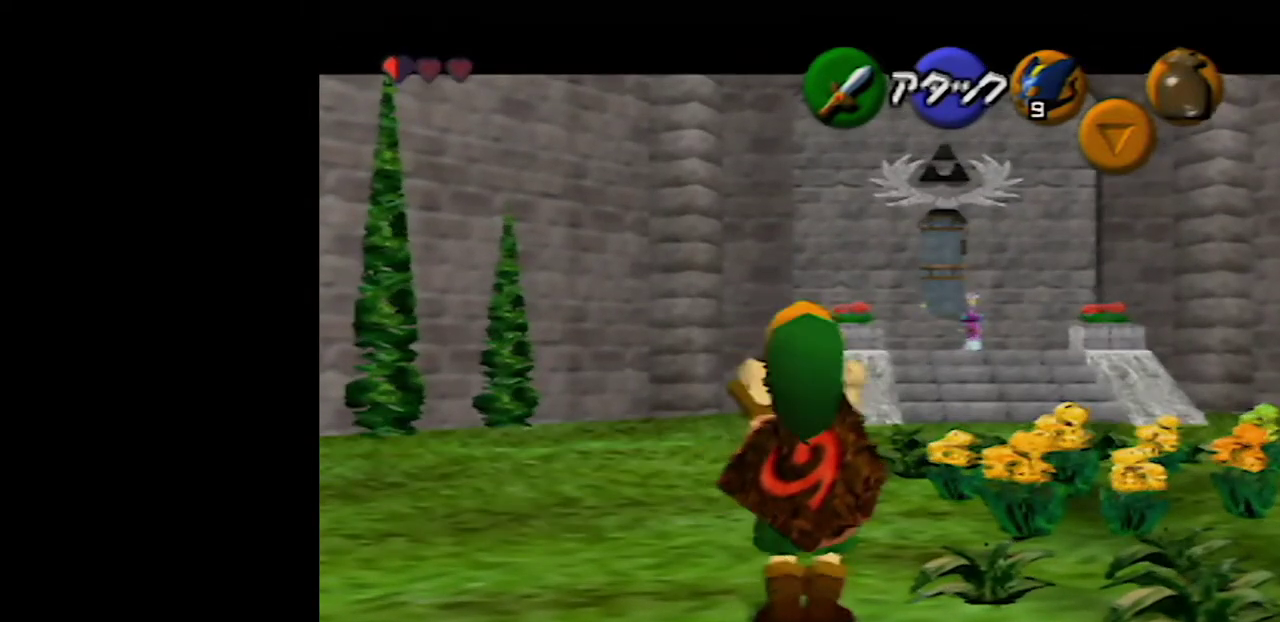
{"buttons": ["R1"], "left_stick": "up", "events": [[167, "C_LEFT", "down"], [200, "R1", "down"], [233, "A", "up"], [267, "left_stick", "center"], [300, "C_LEFT", "up"], [383, "left_stick", "up"], [417, "Z", "up"]]}
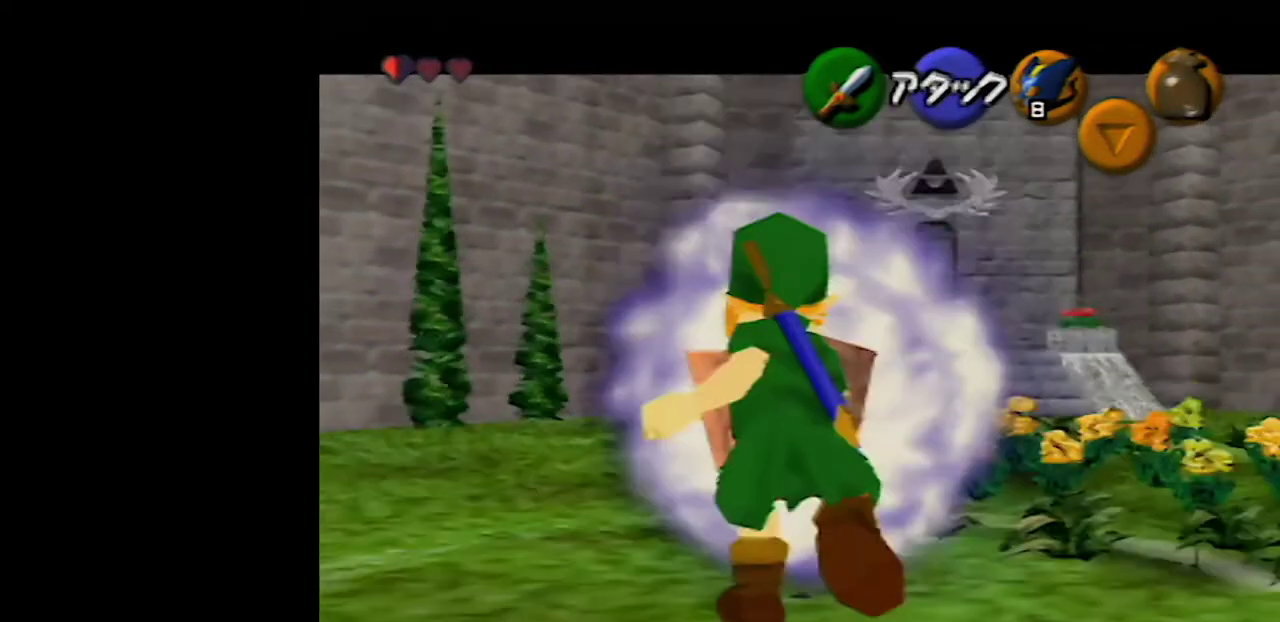
{"buttons": ["R1"], "left_stick": "up", "events": []}
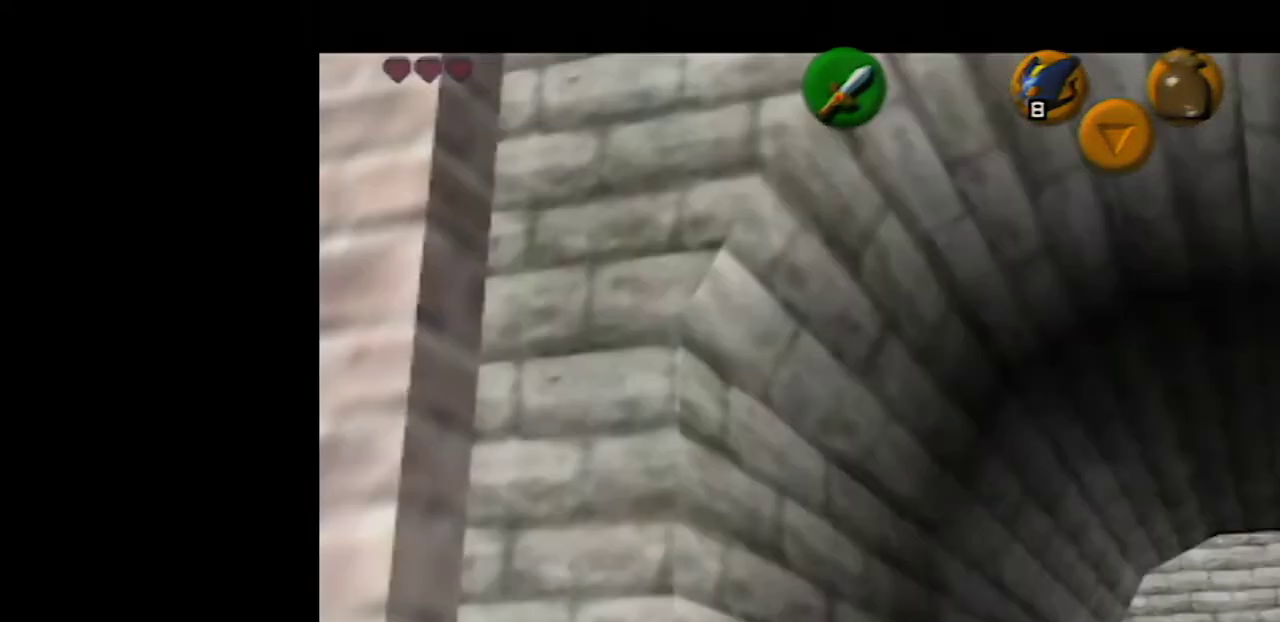
{"buttons": ["R1"], "left_stick": "up", "events": []}
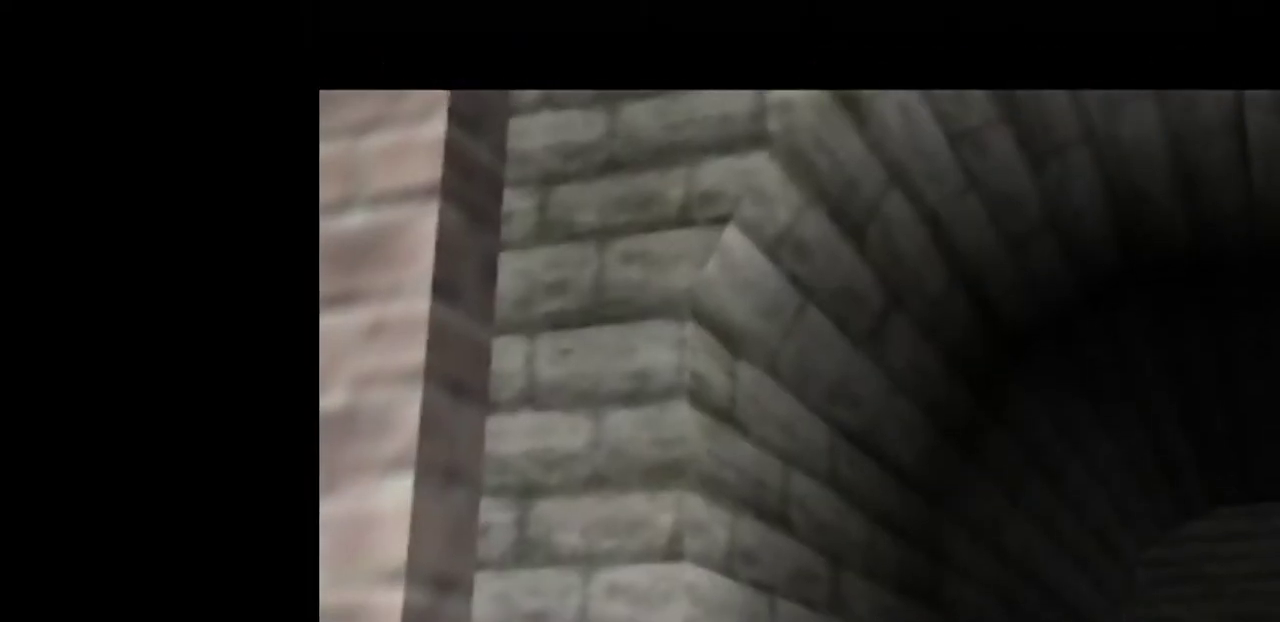
{"buttons": ["R1"], "left_stick": "up", "events": []}
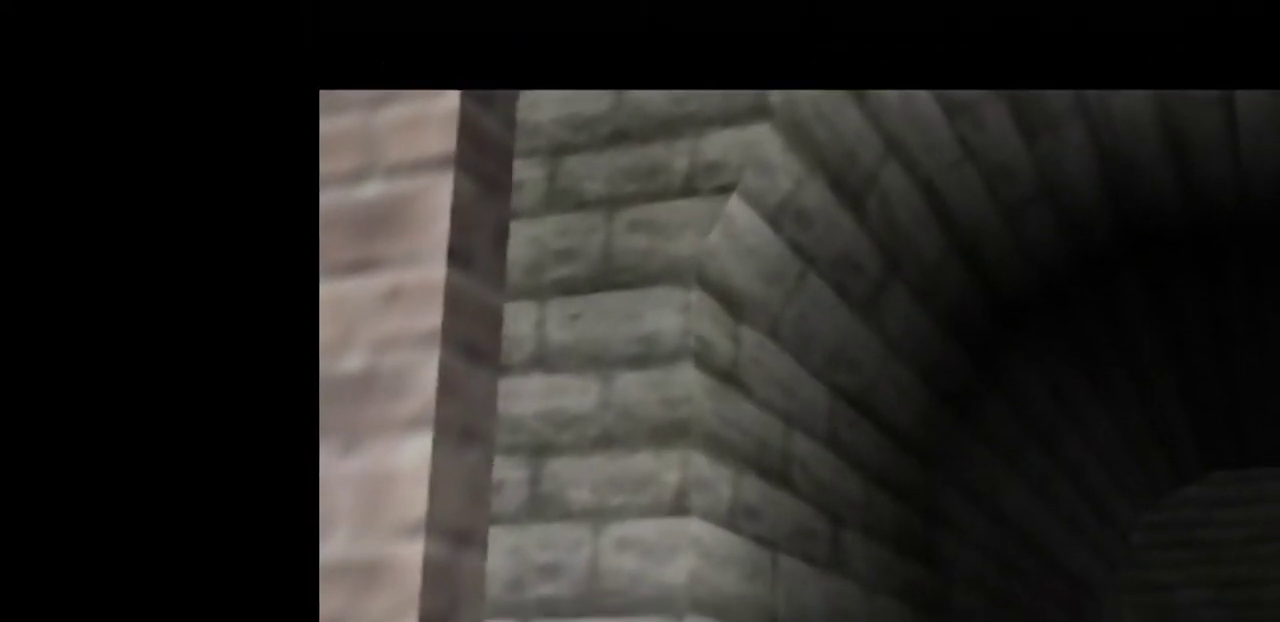
{"buttons": ["R1"], "left_stick": "up", "events": []}
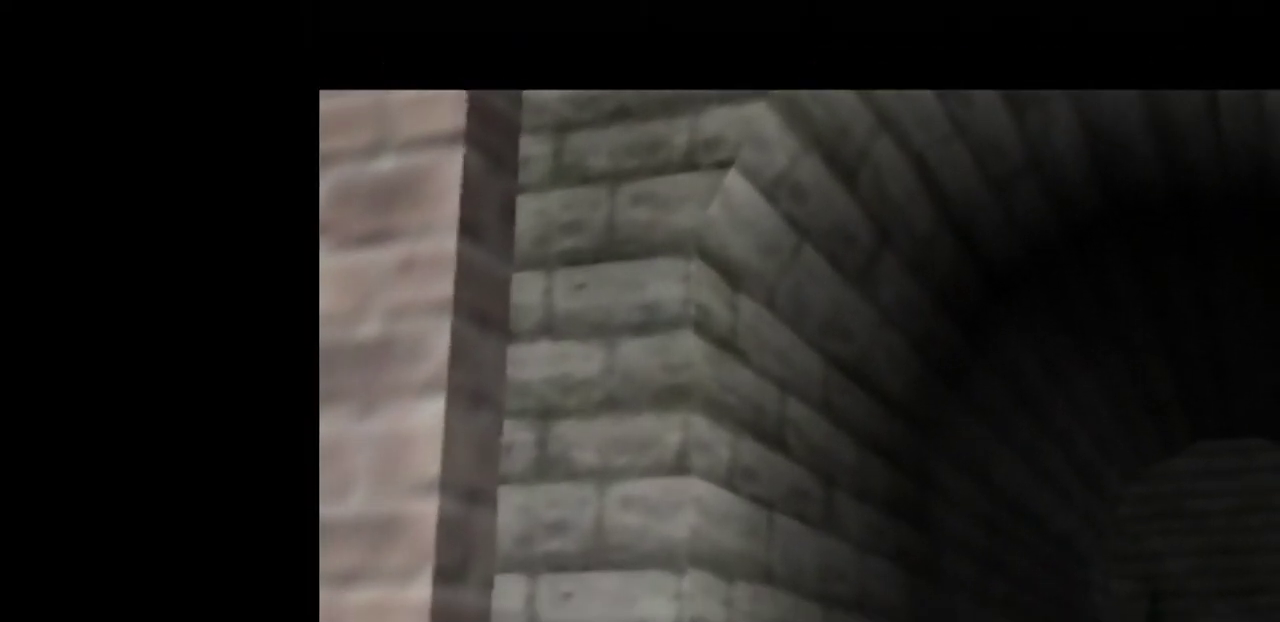
{"buttons": ["R1"], "left_stick": "up", "events": []}
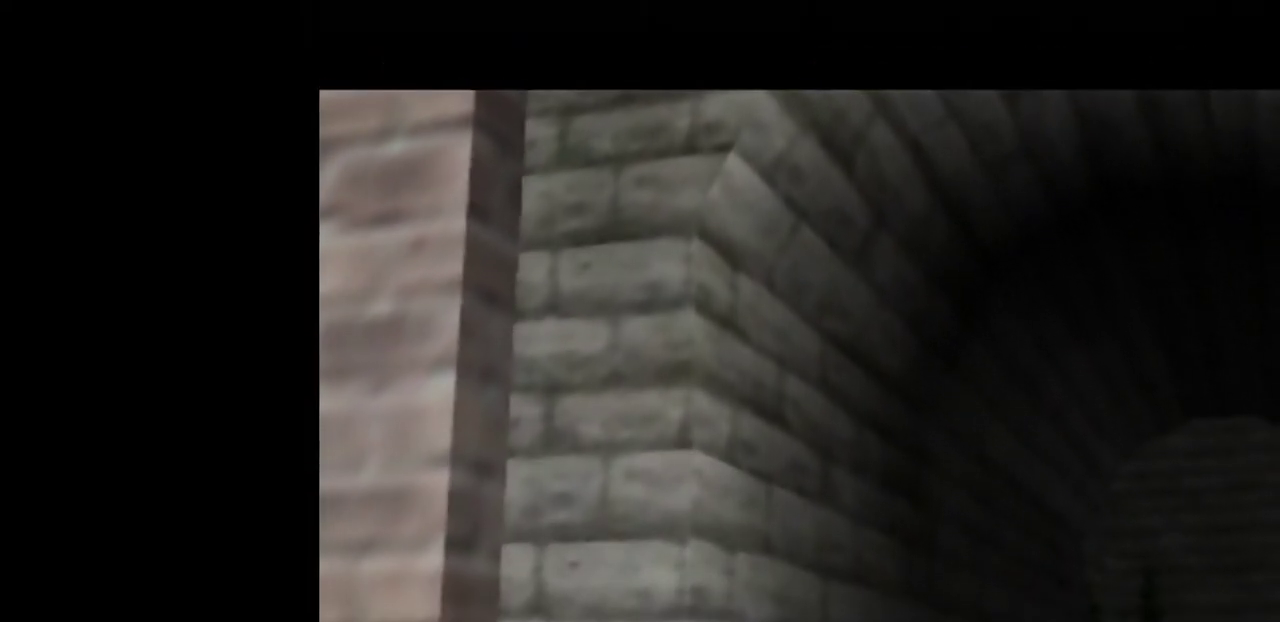
{"buttons": ["R1"], "left_stick": "up", "events": []}
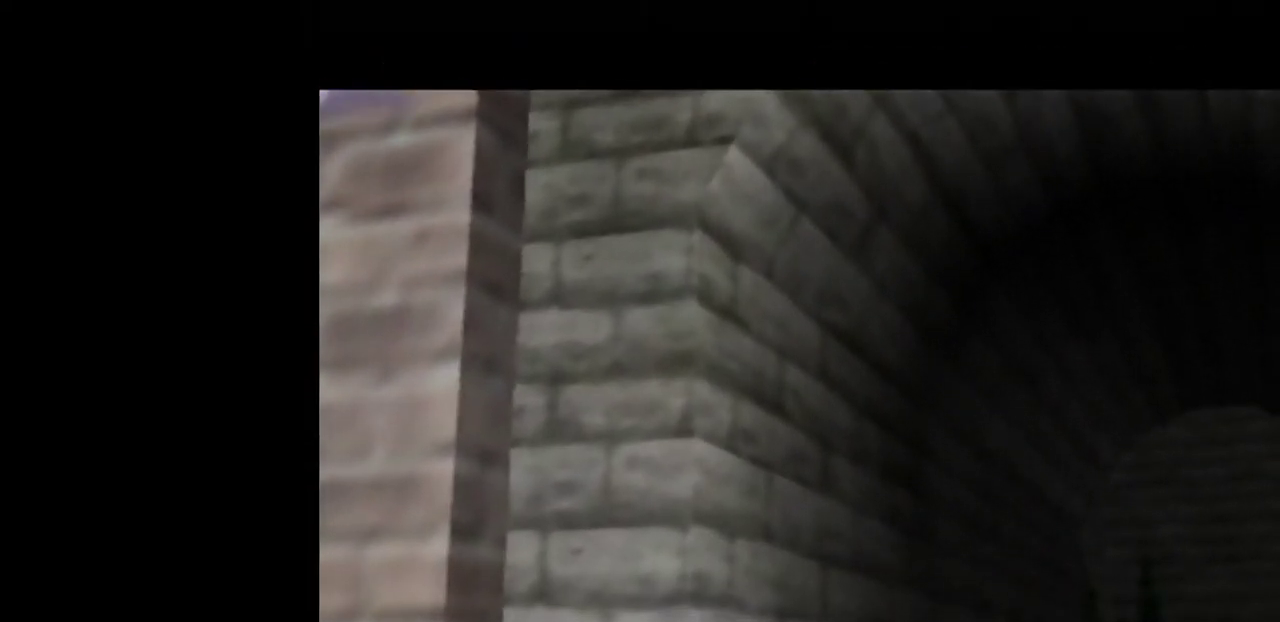
{"buttons": [], "left_stick": "center", "events": [[183, "R1", "up"], [217, "left_stick", "center"]]}